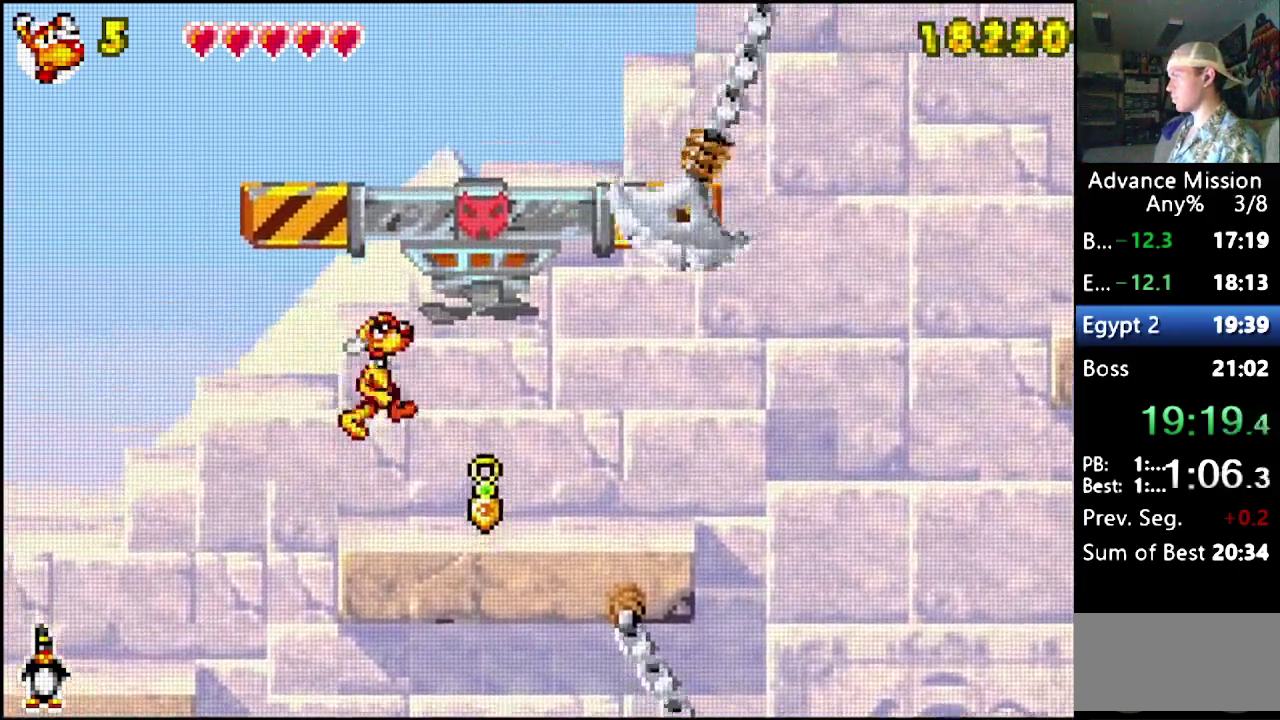
Gameplay with a controller (Nintendo layout); each line is a JSON object with the inputs held at the frame after it. "events" lists button and stick changes between this image and that frame as [ms after this image, input, new state], when the widget could be followed in between. Not read: L3 R3.
{"buttons": ["DPAD_RIGHT"], "events": [[83, "B", "up"], [183, "B", "down"], [300, "DPAD_DOWN", "up"], [367, "B", "up"], [400, "DPAD_RIGHT", "down"]]}
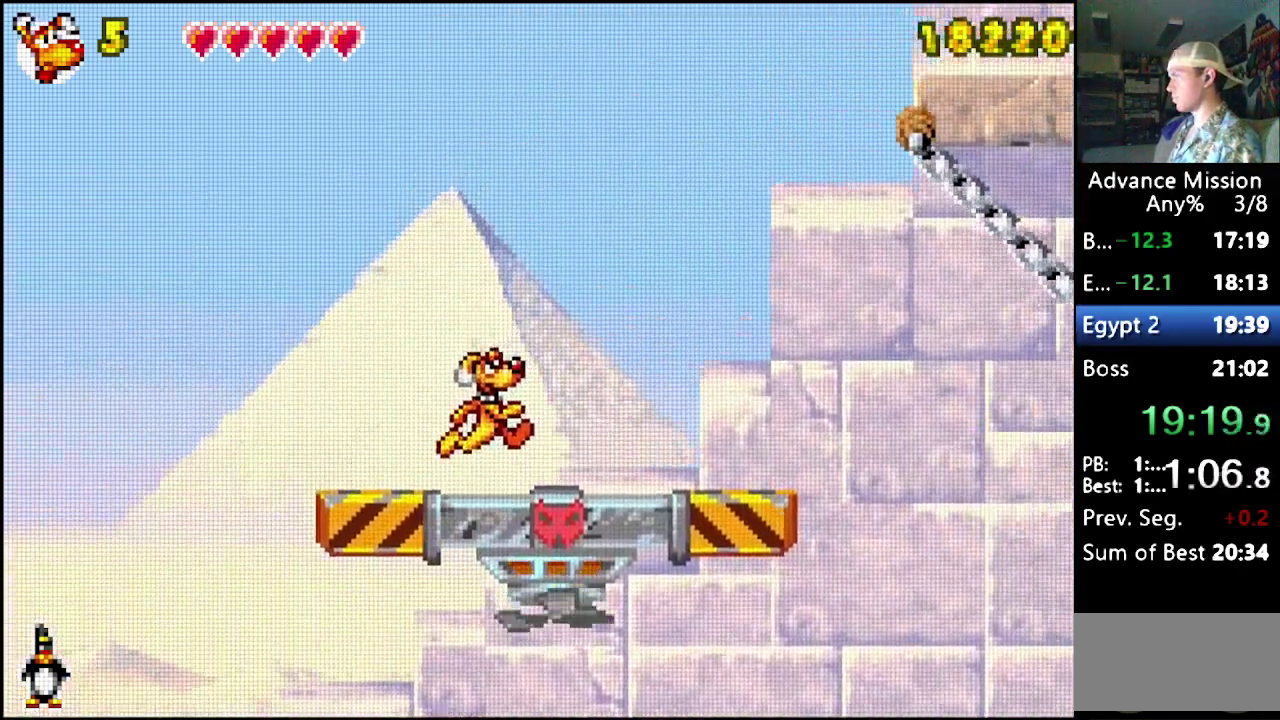
{"buttons": ["B", "DPAD_RIGHT"], "events": [[117, "DPAD_DOWN", "down"], [117, "DPAD_RIGHT", "up"], [217, "B", "down"], [233, "DPAD_RIGHT", "down"], [333, "DPAD_RIGHT", "up"], [400, "DPAD_RIGHT", "down"], [483, "DPAD_DOWN", "up"]]}
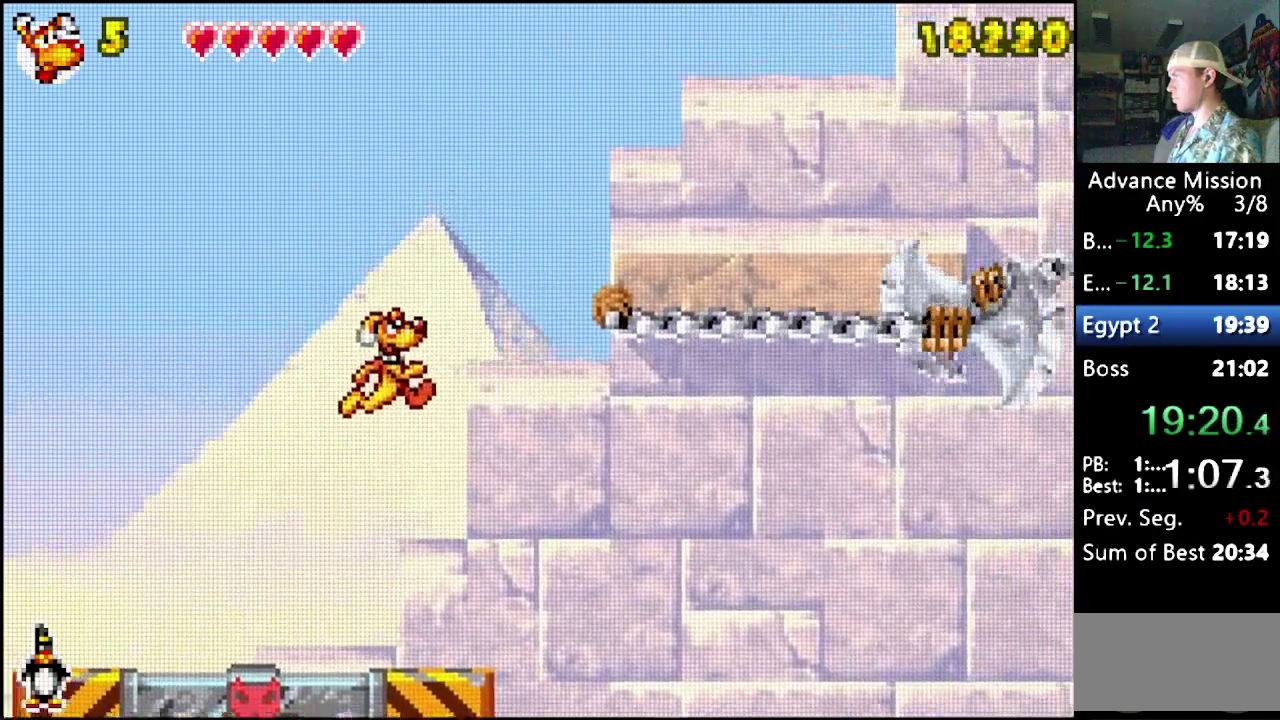
{"buttons": ["DPAD_RIGHT"], "events": [[67, "B", "up"], [117, "B", "down"], [450, "B", "up"]]}
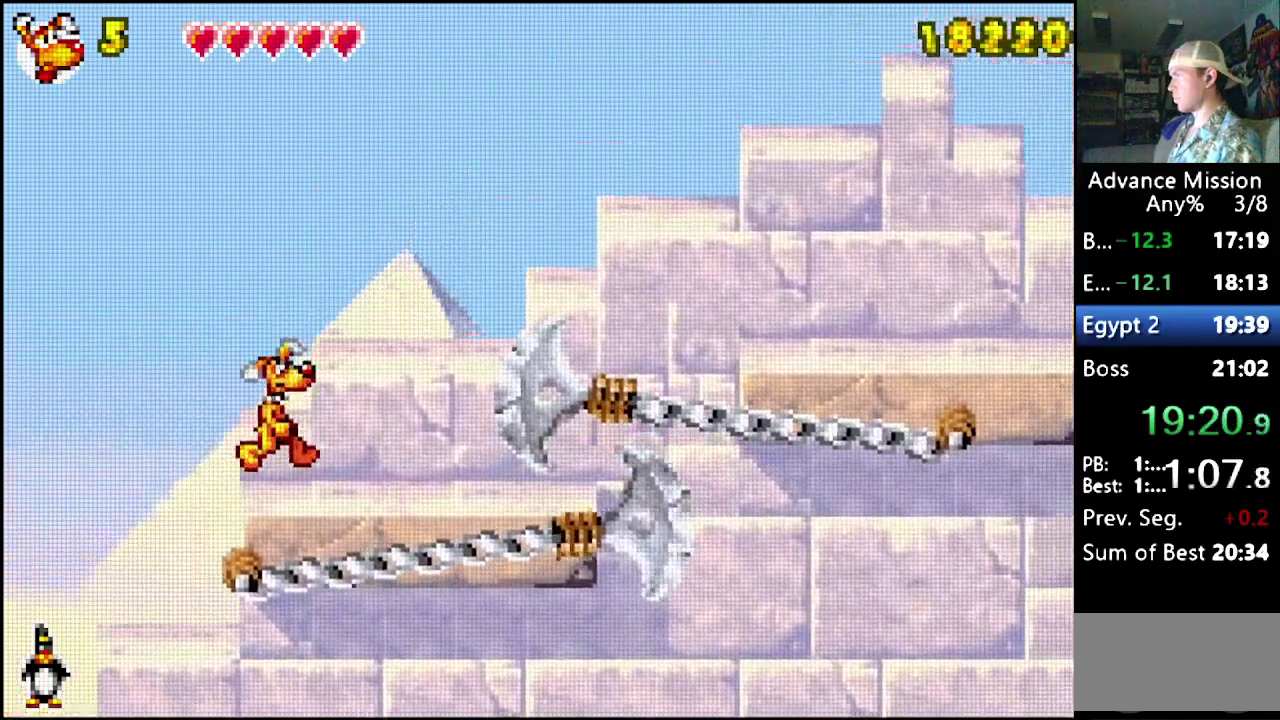
{"buttons": ["DPAD_RIGHT"], "events": [[33, "DPAD_RIGHT", "up"], [117, "DPAD_RIGHT", "down"], [150, "DPAD_DOWN", "down"], [183, "B", "down"], [450, "DPAD_DOWN", "up"], [500, "B", "up"]]}
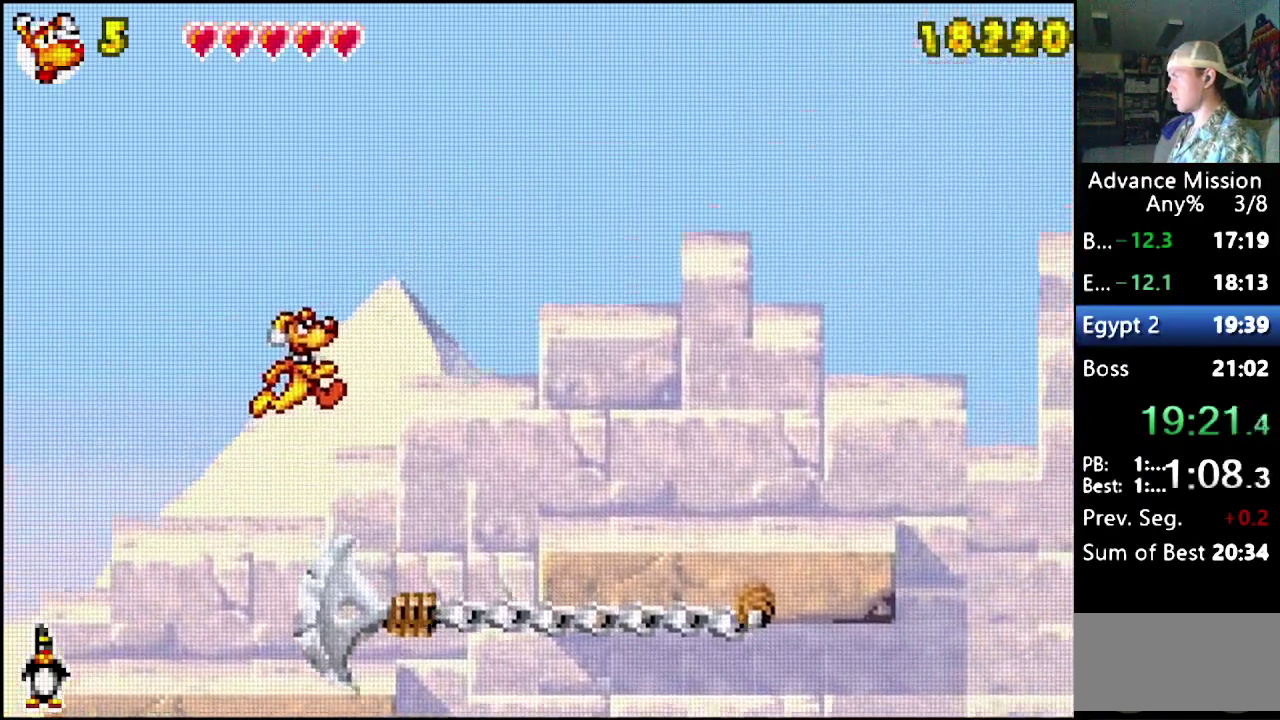
{"buttons": ["DPAD_RIGHT"], "events": [[50, "B", "down"], [167, "B", "up"]]}
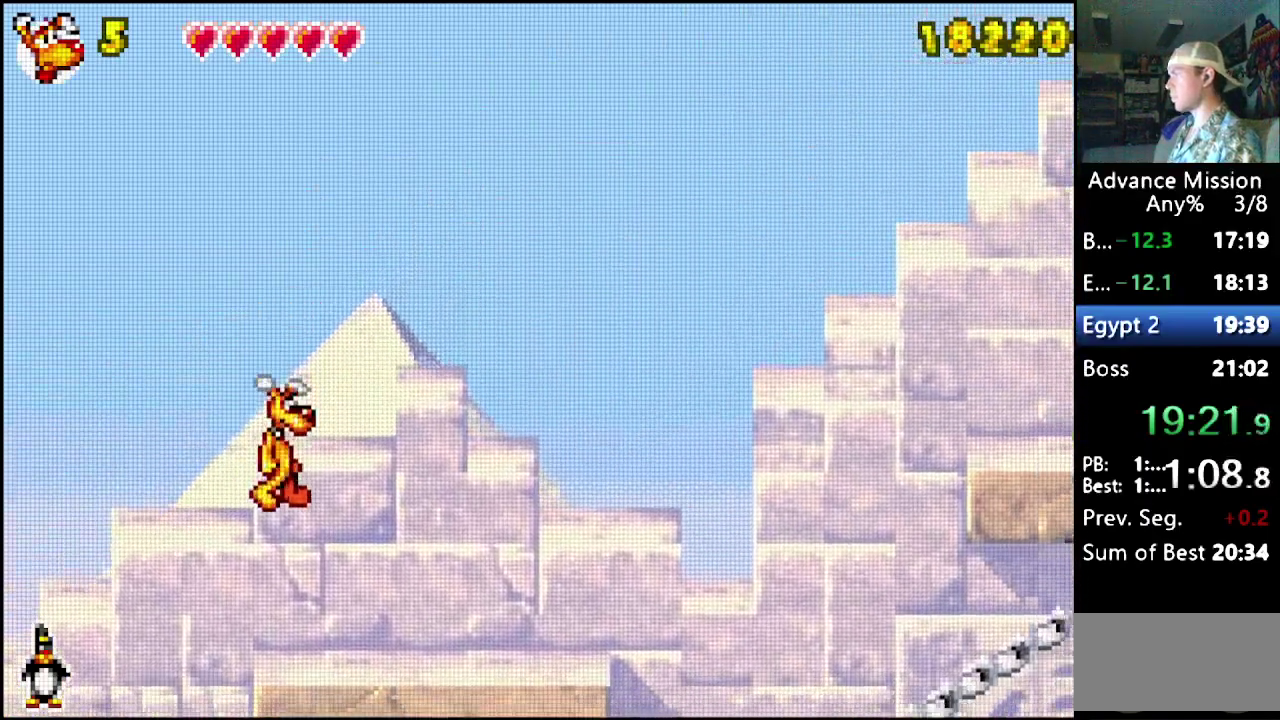
{"buttons": ["B", "DPAD_RIGHT"], "events": [[467, "B", "down"]]}
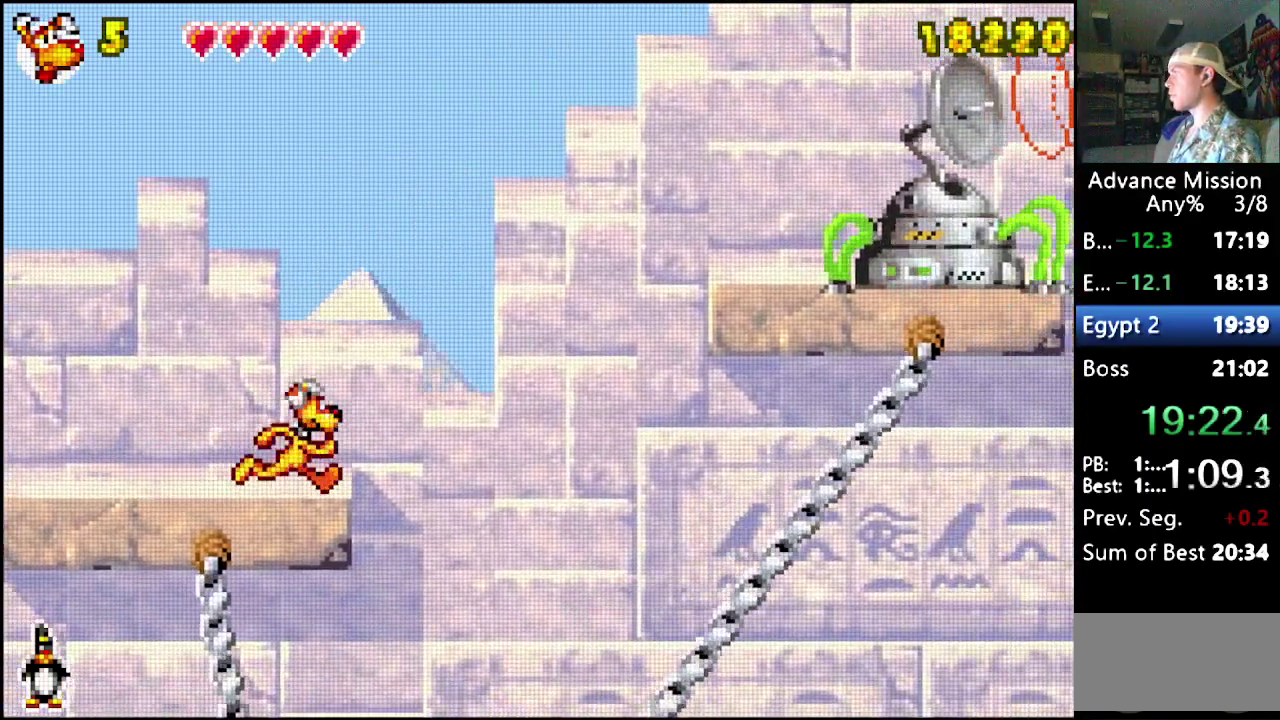
{"buttons": ["B", "DPAD_RIGHT"], "events": [[250, "B", "up"], [300, "B", "down"]]}
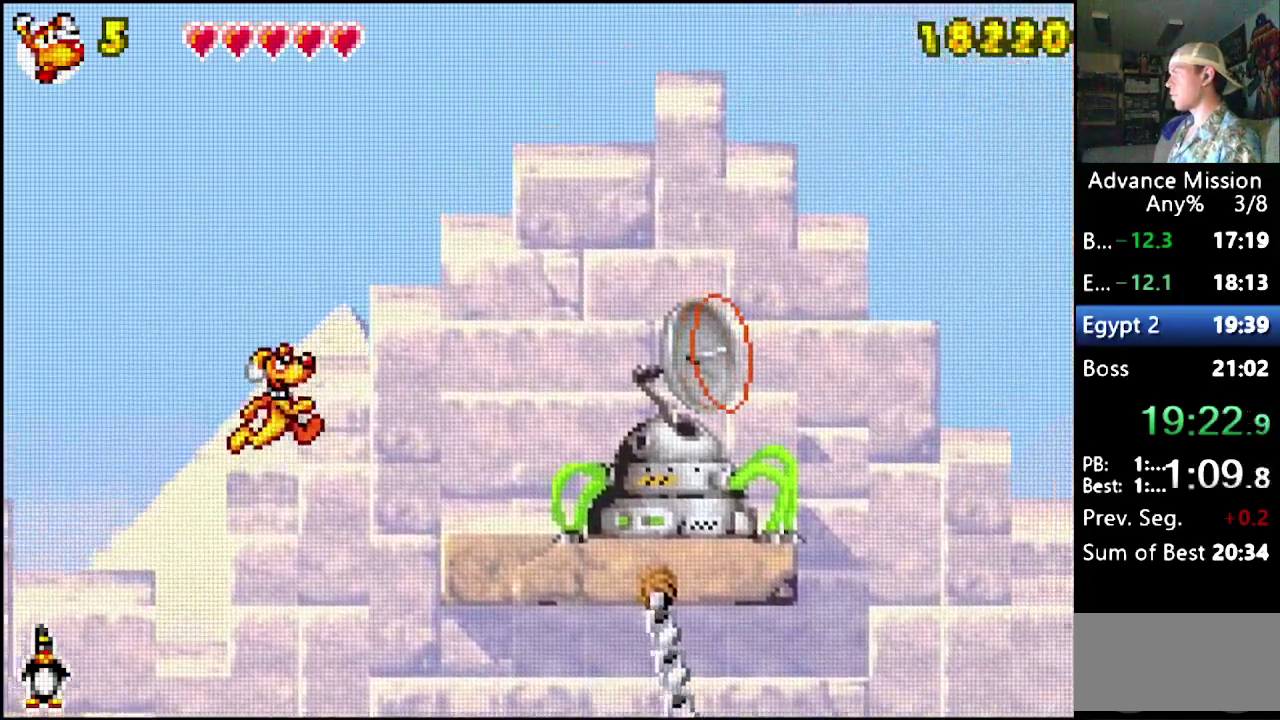
{"buttons": ["Y", "DPAD_RIGHT"], "events": [[17, "B", "up"], [467, "Y", "down"]]}
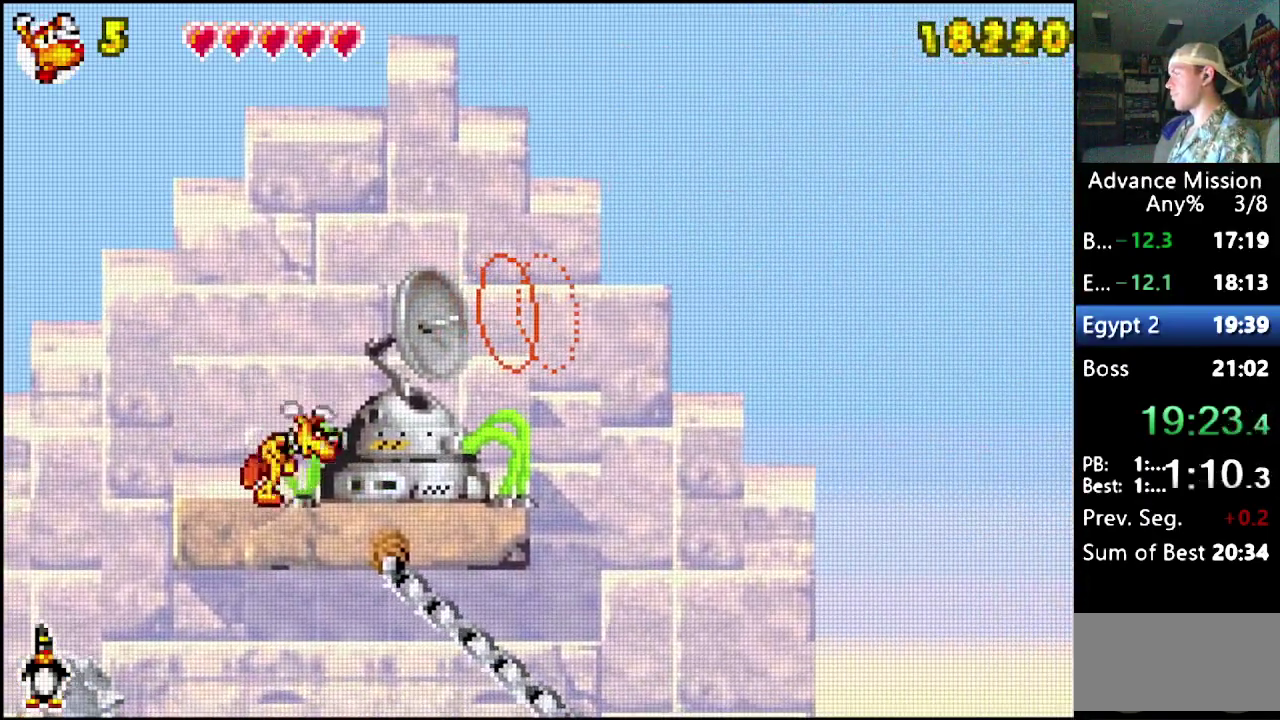
{"buttons": ["DPAD_RIGHT"], "events": [[33, "Y", "up"]]}
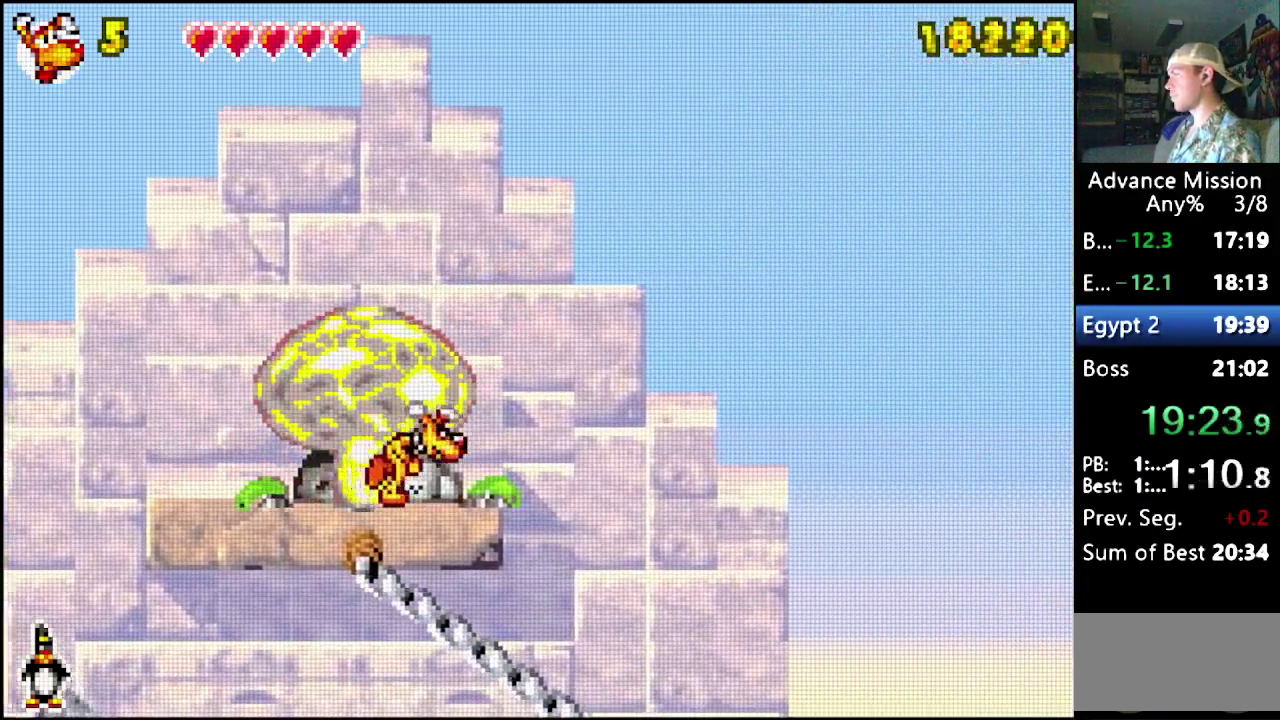
{"buttons": ["DPAD_RIGHT"], "events": [[67, "B", "down"], [133, "B", "up"]]}
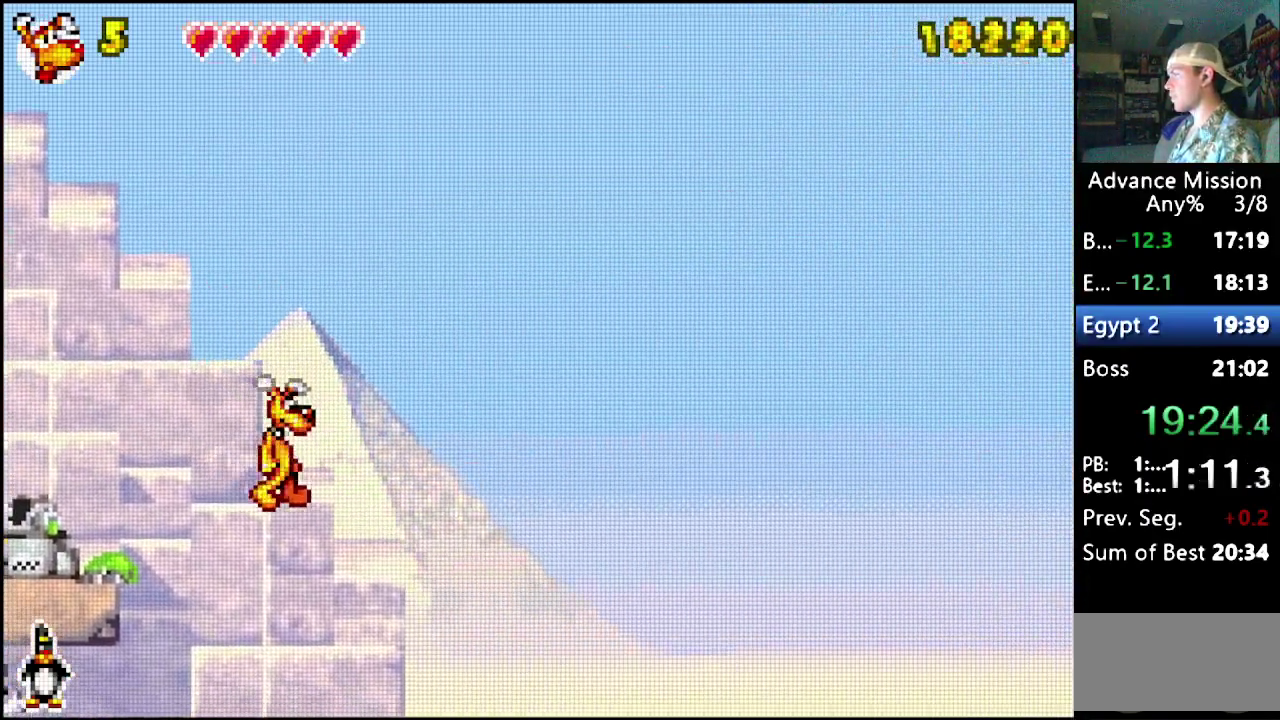
{"buttons": [], "events": [[283, "B", "down"], [383, "DPAD_RIGHT", "up"], [467, "B", "up"]]}
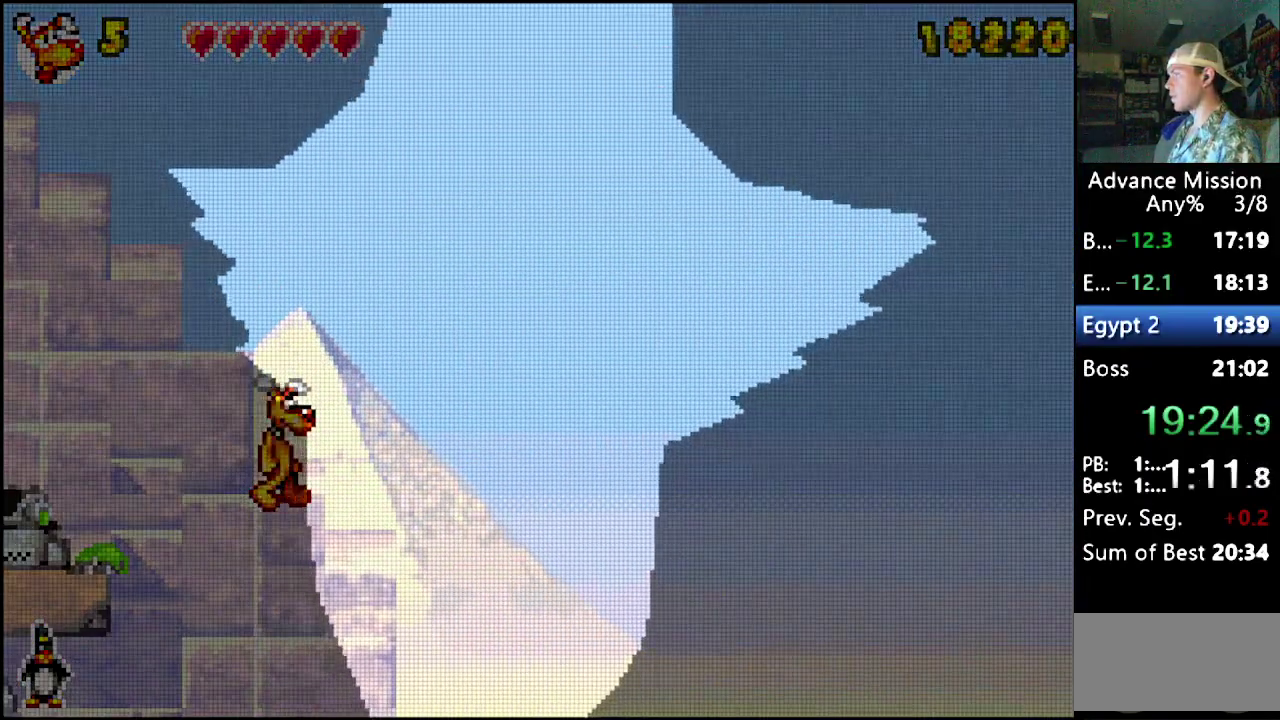
{"buttons": [], "events": [[233, "B", "down"], [400, "B", "up"]]}
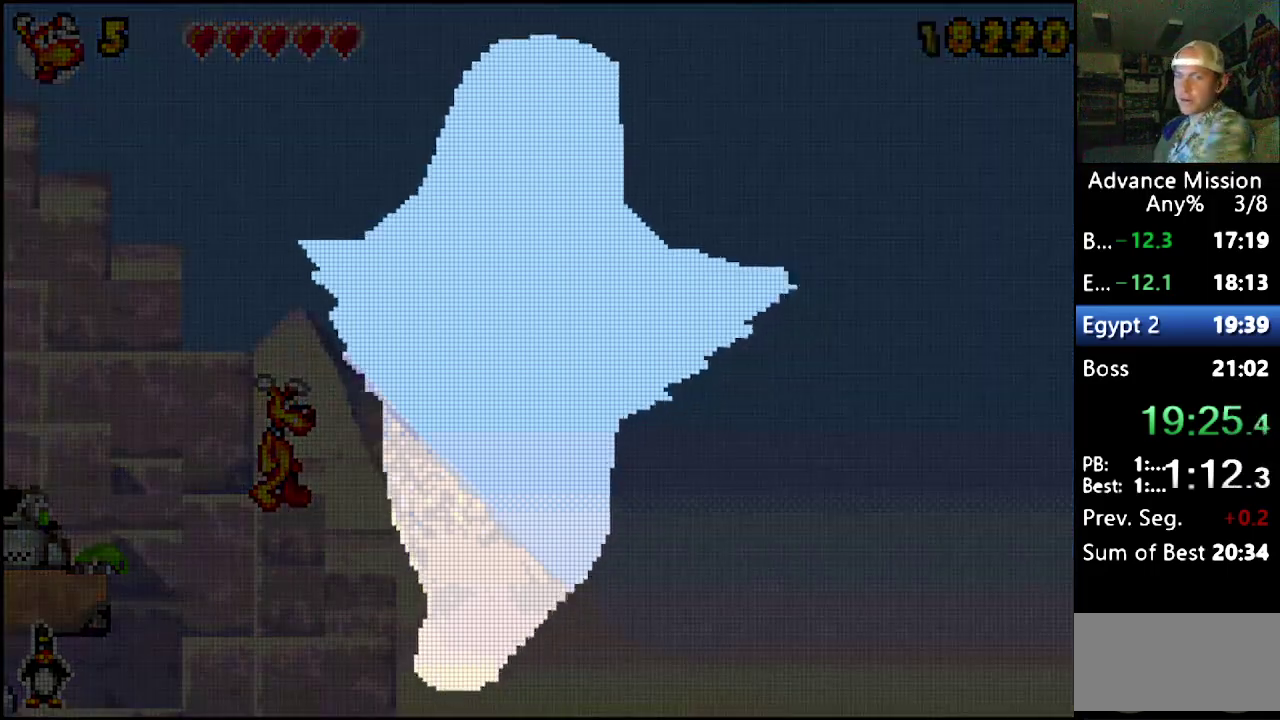
{"buttons": [], "events": [[100, "B", "down"], [167, "B", "up"], [367, "B", "down"], [500, "B", "up"]]}
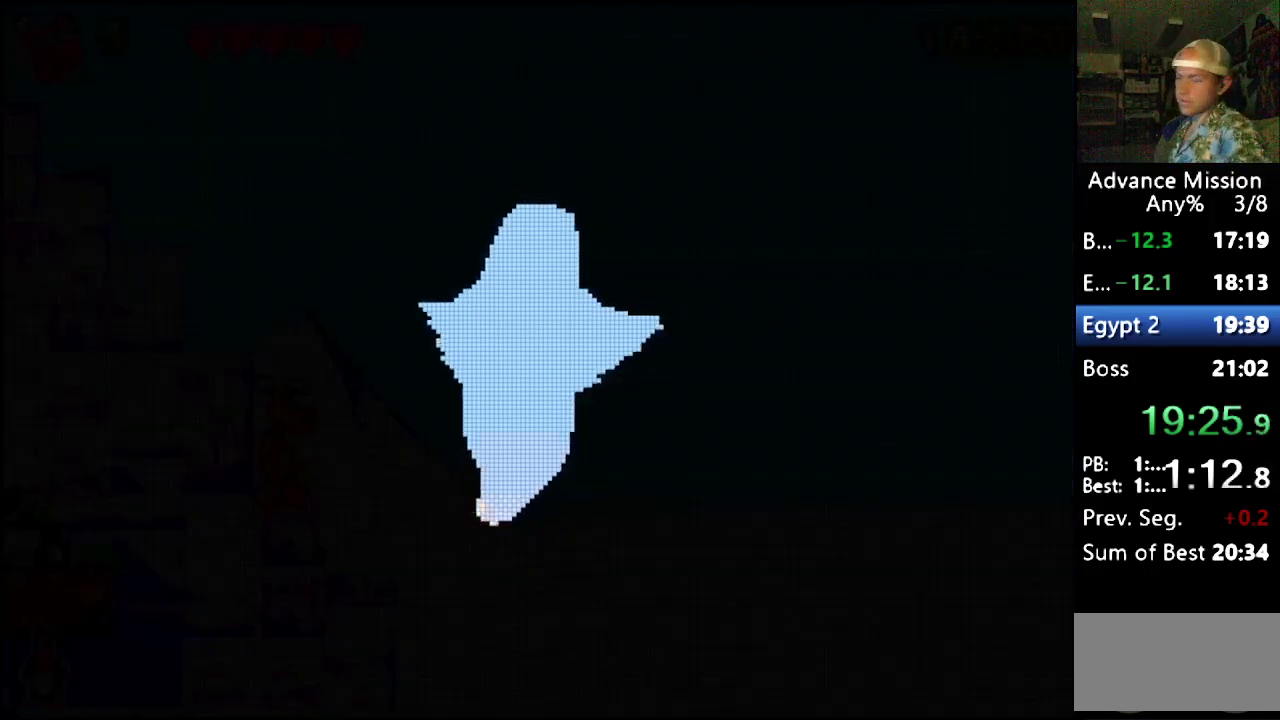
{"buttons": ["B"], "events": [[83, "B", "down"], [183, "B", "up"], [233, "B", "down"], [300, "B", "up"], [367, "B", "down"]]}
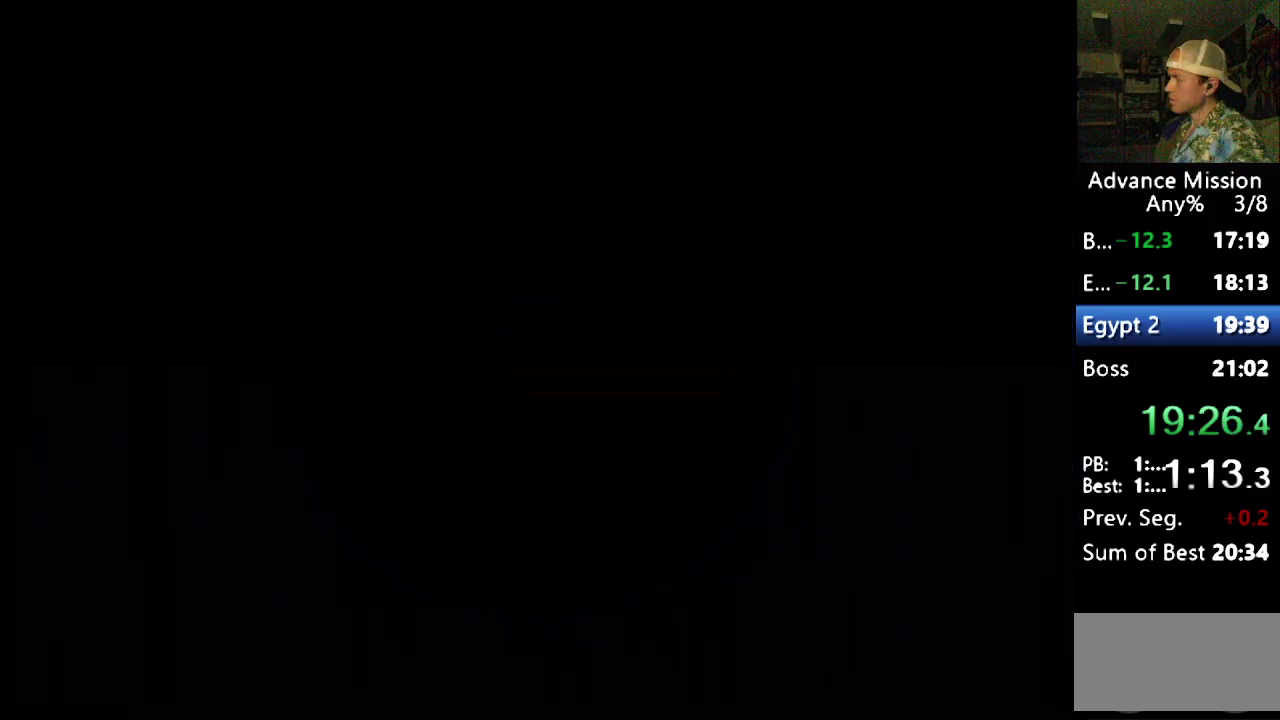
{"buttons": [], "events": [[300, "B", "up"], [383, "B", "down"], [467, "B", "up"]]}
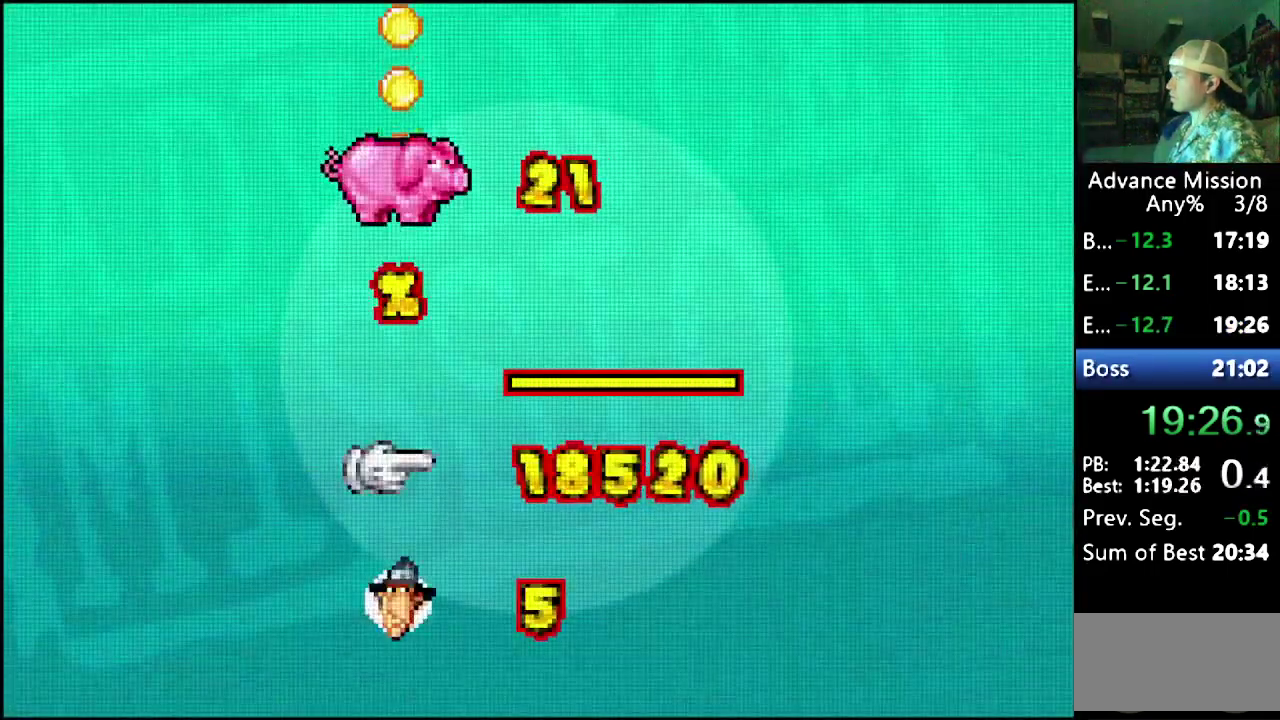
{"buttons": [], "events": [[33, "B", "down"], [100, "B", "up"], [150, "B", "down"], [500, "B", "up"]]}
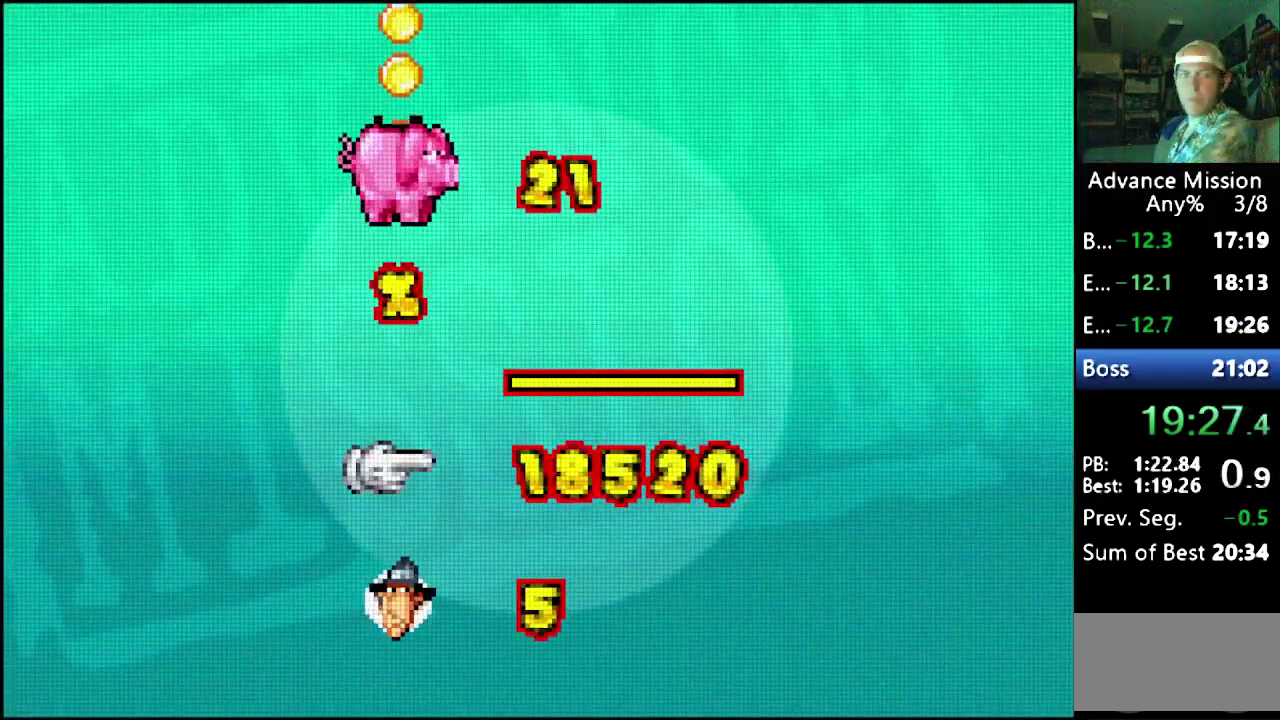
{"buttons": ["B"], "events": [[67, "B", "down"], [283, "B", "up"], [333, "B", "down"], [417, "B", "up"], [467, "B", "down"]]}
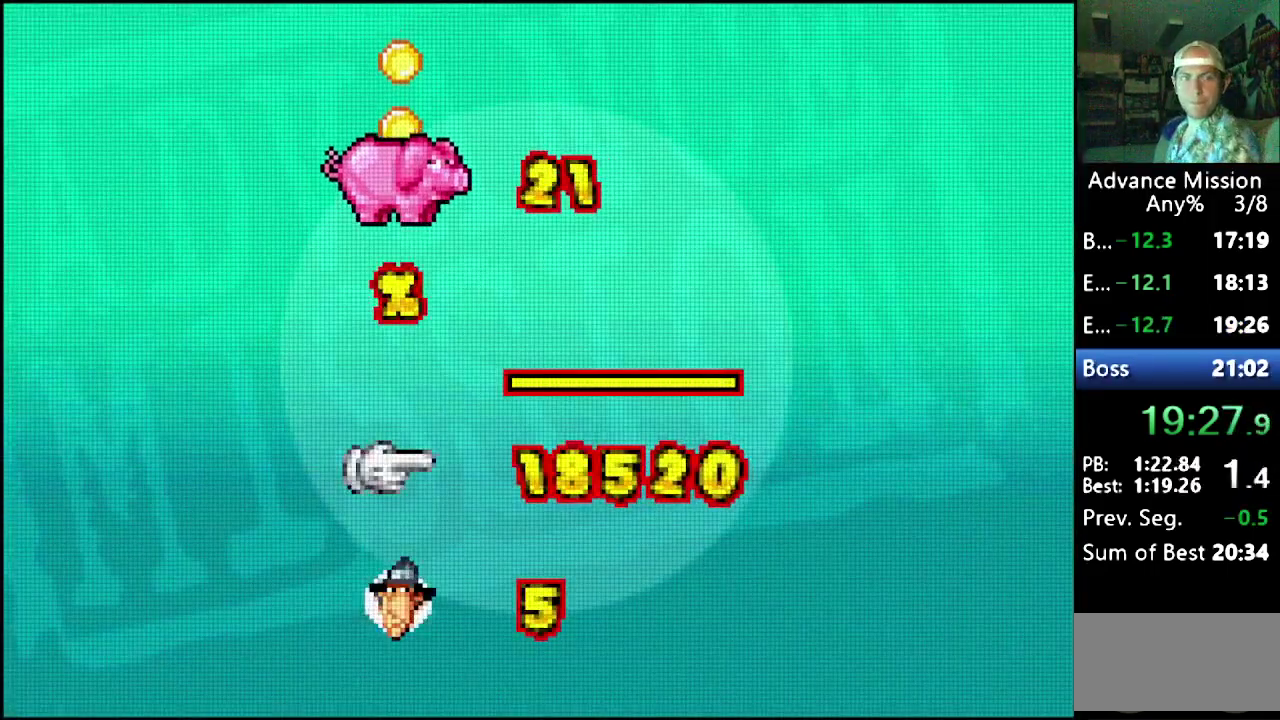
{"buttons": [], "events": [[200, "B", "up"], [267, "B", "down"], [350, "B", "up"], [417, "B", "down"], [467, "B", "up"]]}
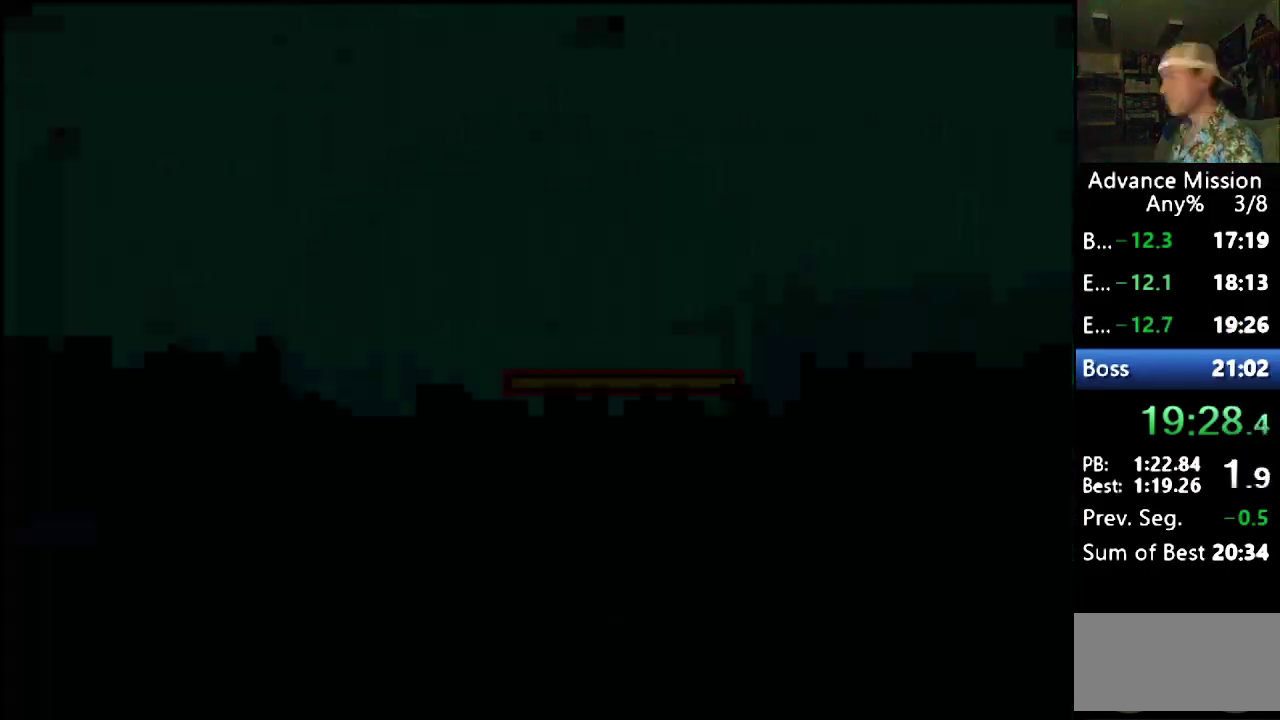
{"buttons": ["B", "DPAD_RIGHT"], "events": [[33, "B", "down"], [117, "B", "up"], [183, "B", "down"], [367, "DPAD_RIGHT", "down"], [400, "B", "up"], [467, "B", "down"]]}
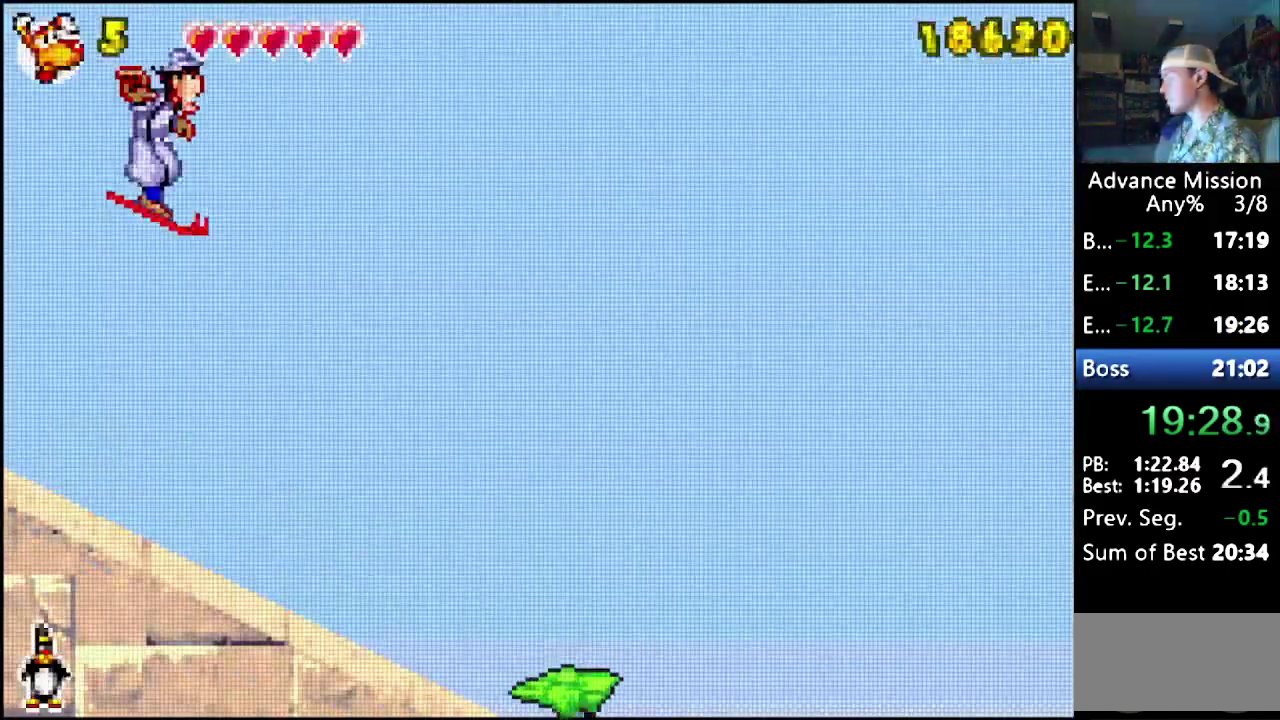
{"buttons": ["DPAD_RIGHT"], "events": [[17, "B", "up"]]}
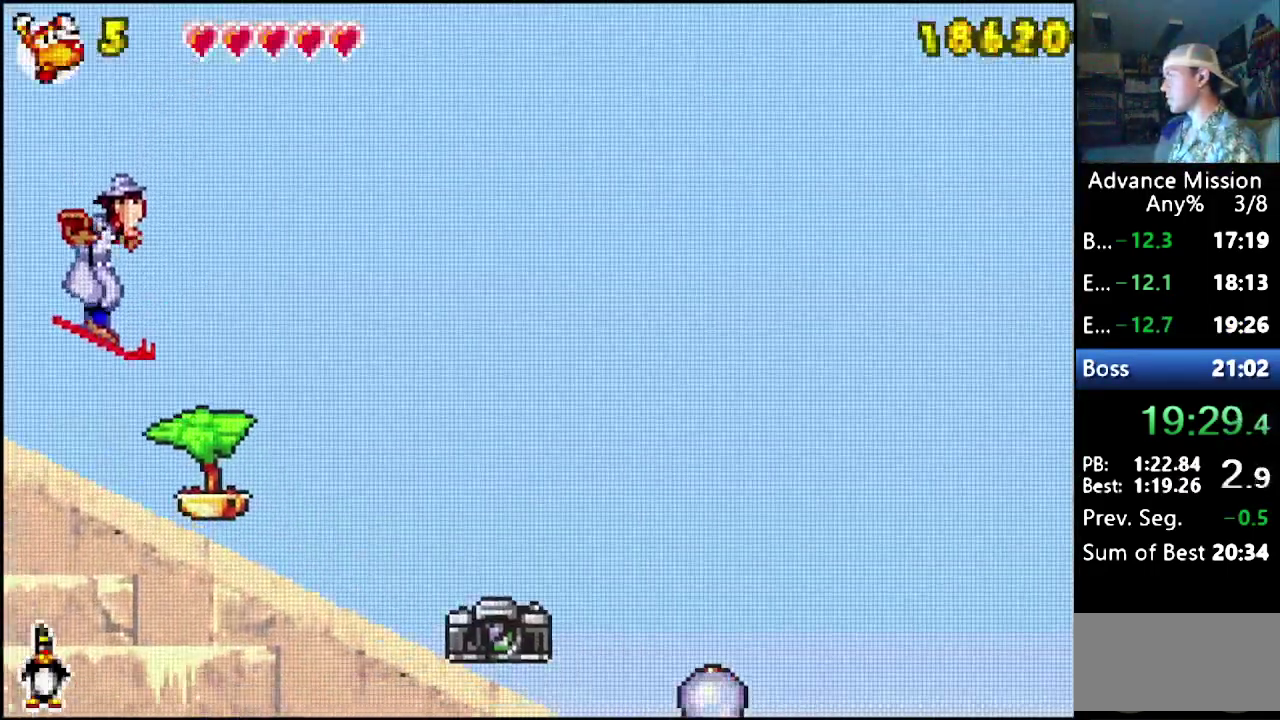
{"buttons": ["DPAD_RIGHT"], "events": []}
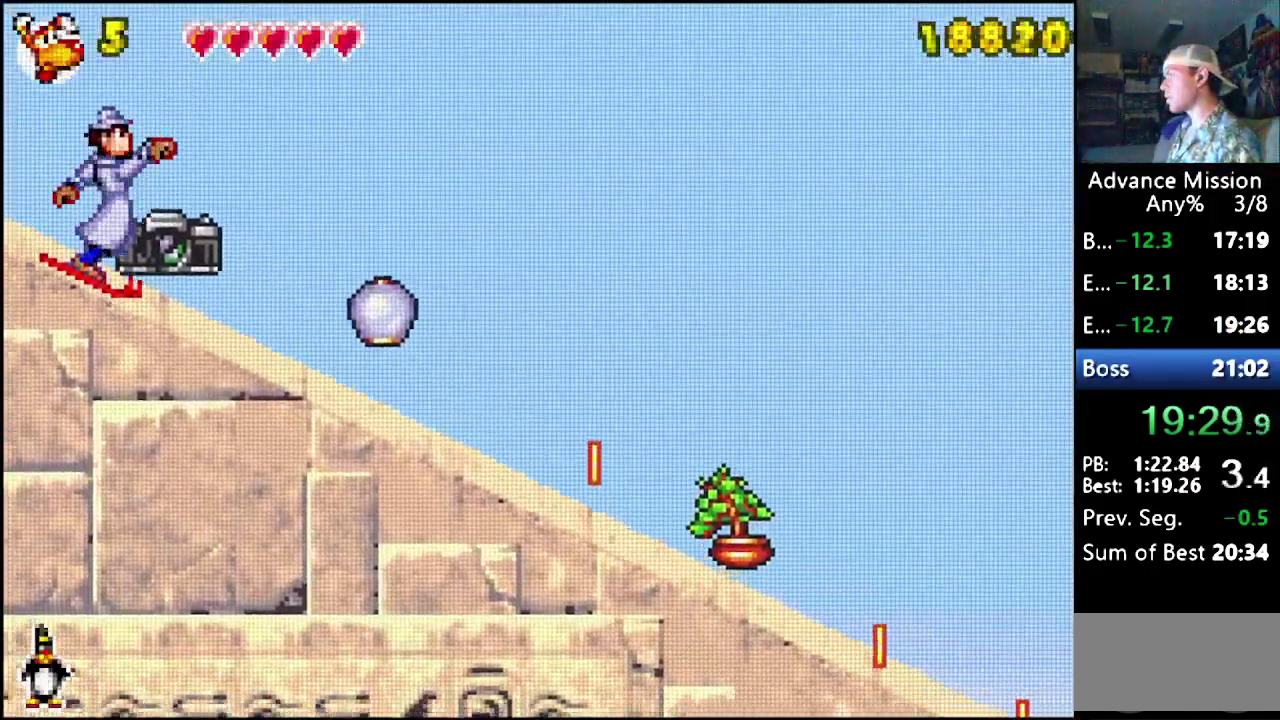
{"buttons": ["DPAD_RIGHT"], "events": []}
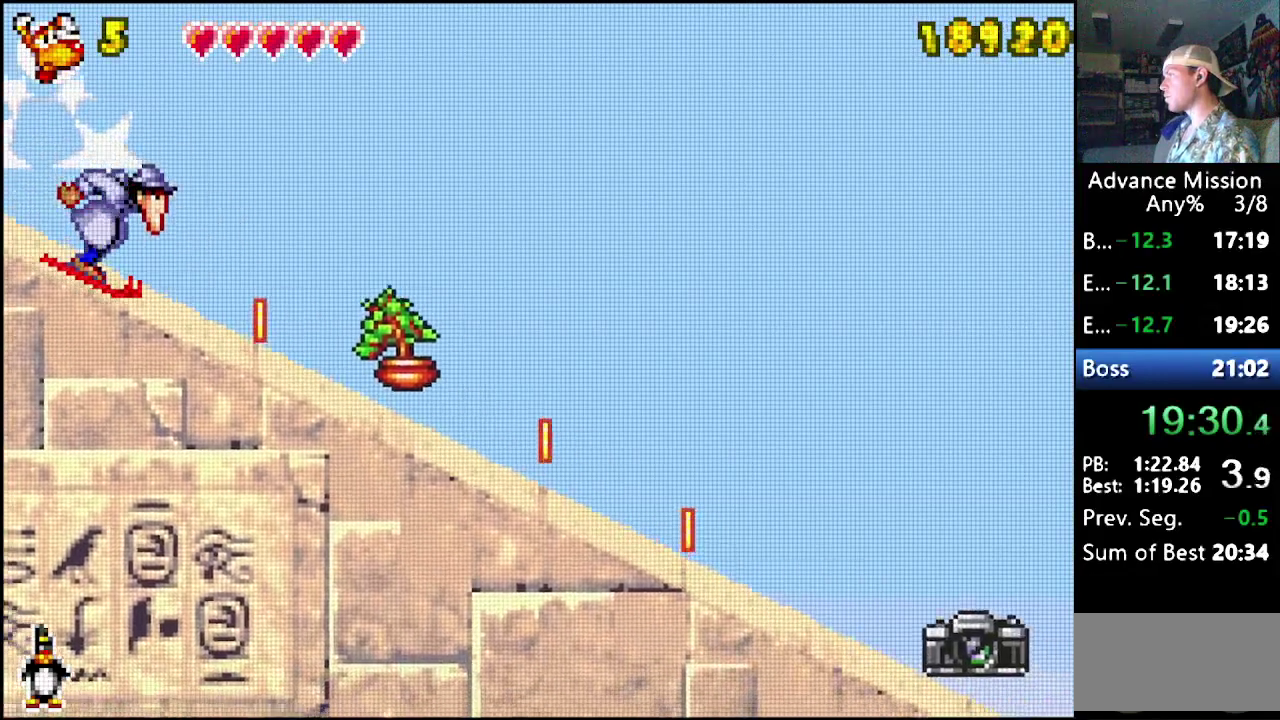
{"buttons": [], "events": [[183, "DPAD_RIGHT", "up"]]}
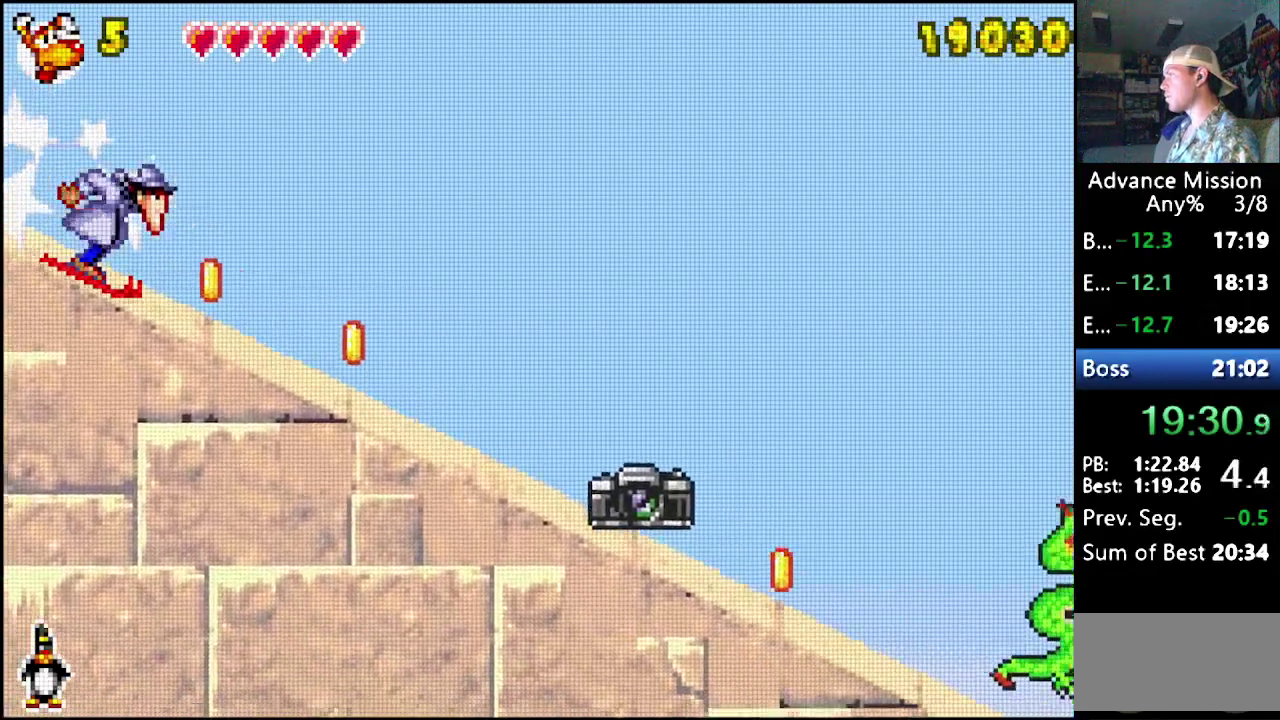
{"buttons": [], "events": []}
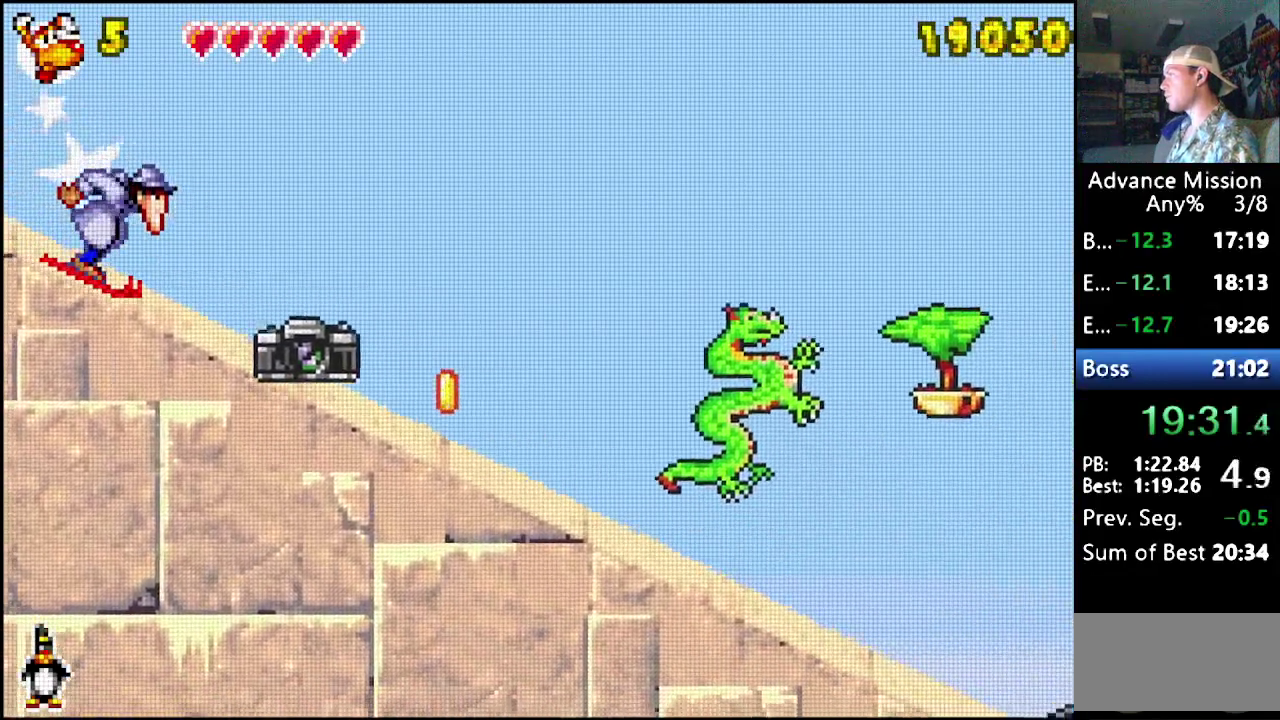
{"buttons": [], "events": []}
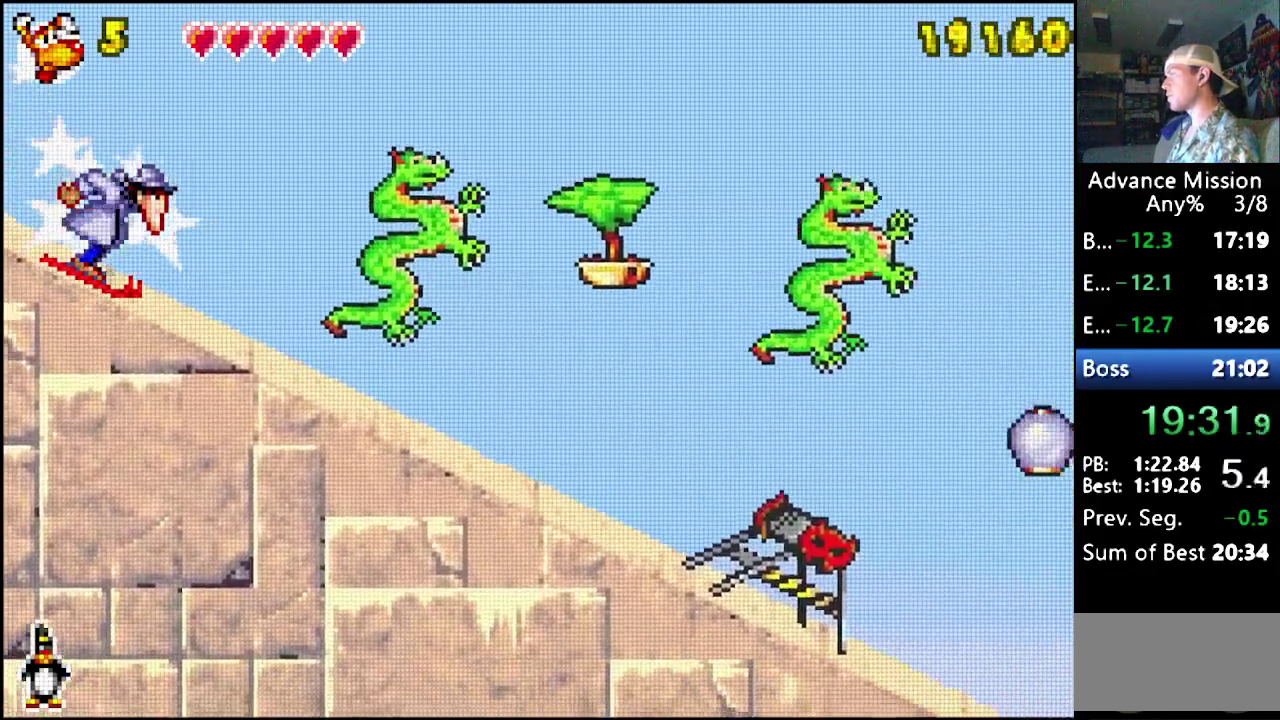
{"buttons": [], "events": []}
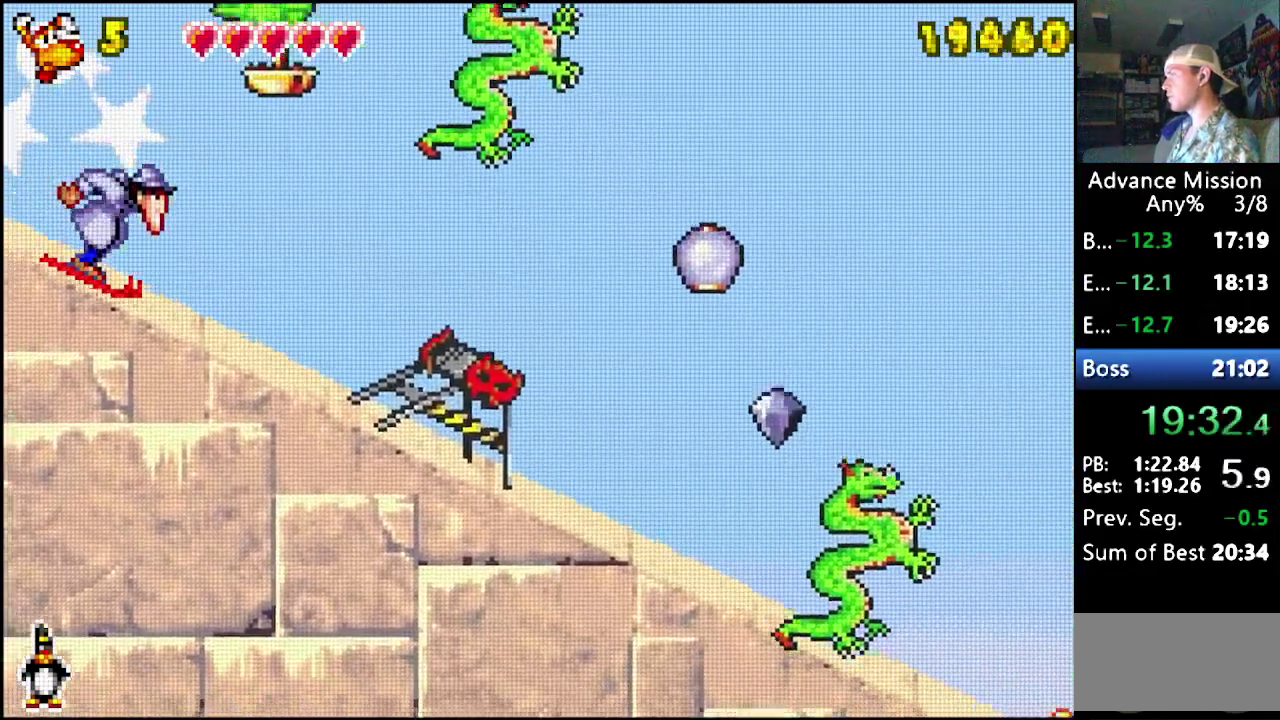
{"buttons": [], "events": []}
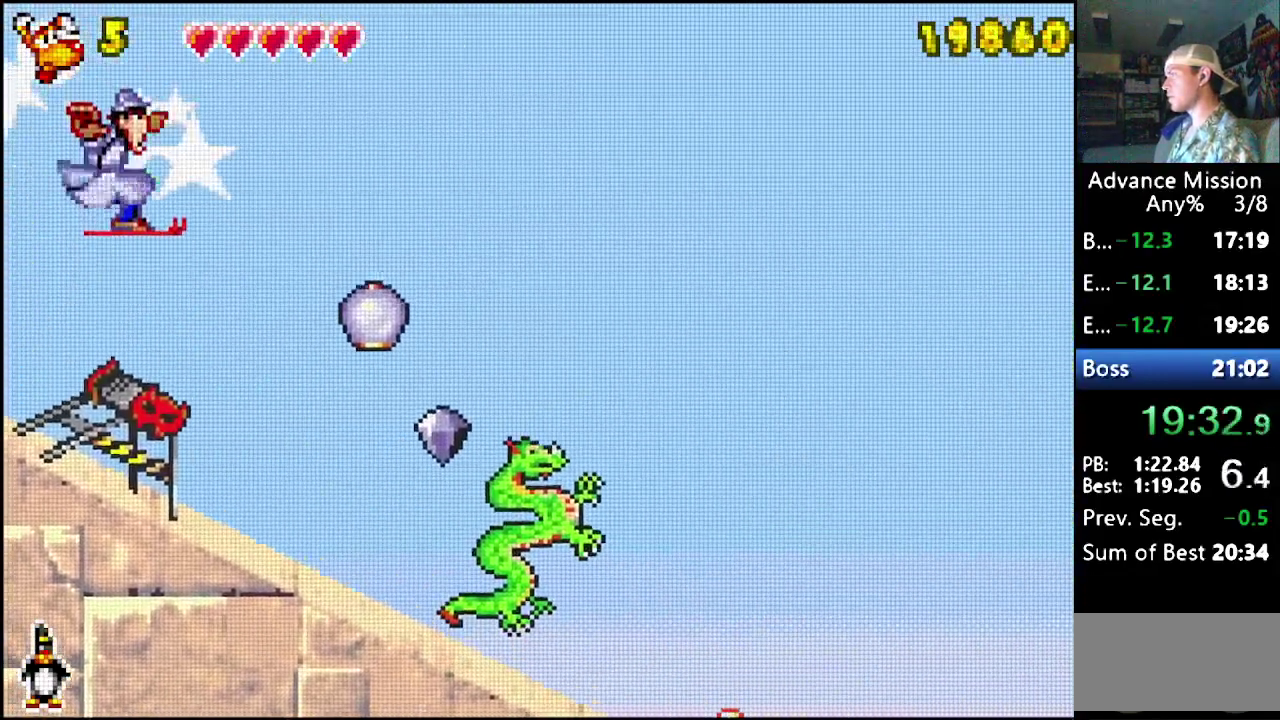
{"buttons": [], "events": []}
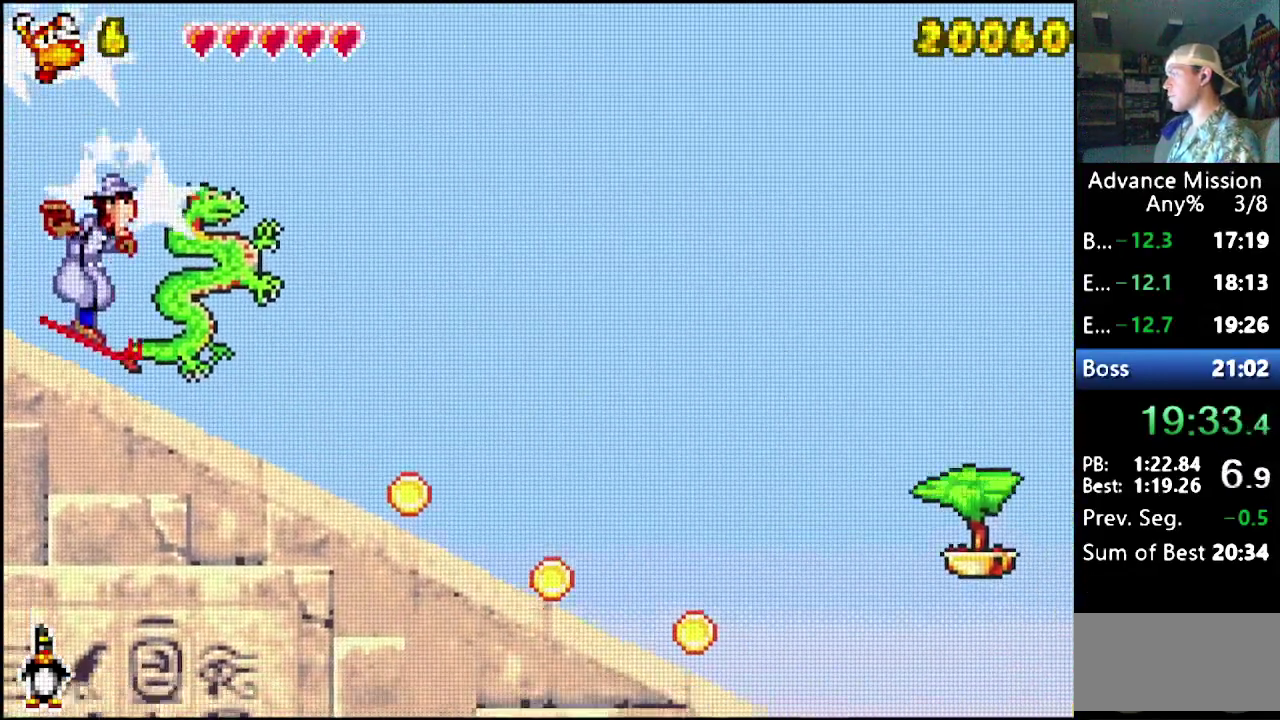
{"buttons": [], "events": []}